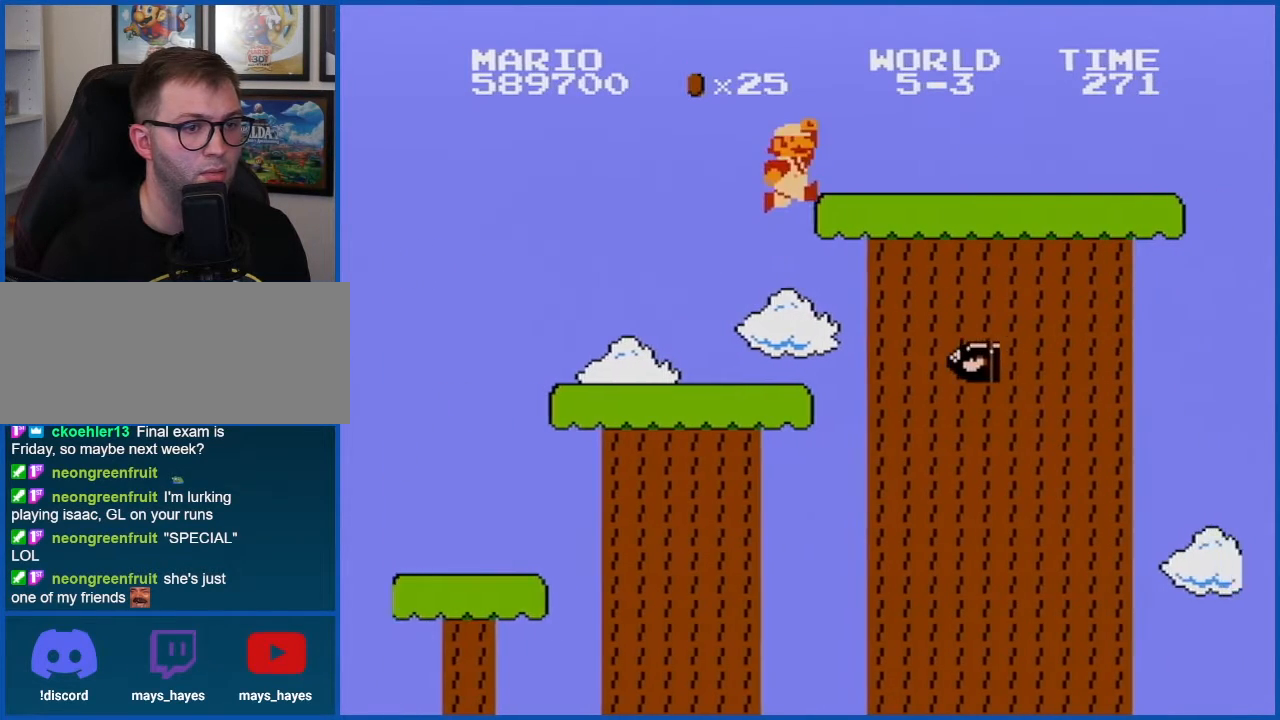
Gameplay with a controller (Nintendo layout); each line is a JSON object with the inputs held at the frame after it. "events" lists button and stick changes between this image and that frame as [ms after this image, input, new state], when the widget could be followed in between. Not read: L3 R3.
{"buttons": ["B", "DPAD_RIGHT"], "events": [[134, "A", "up"]]}
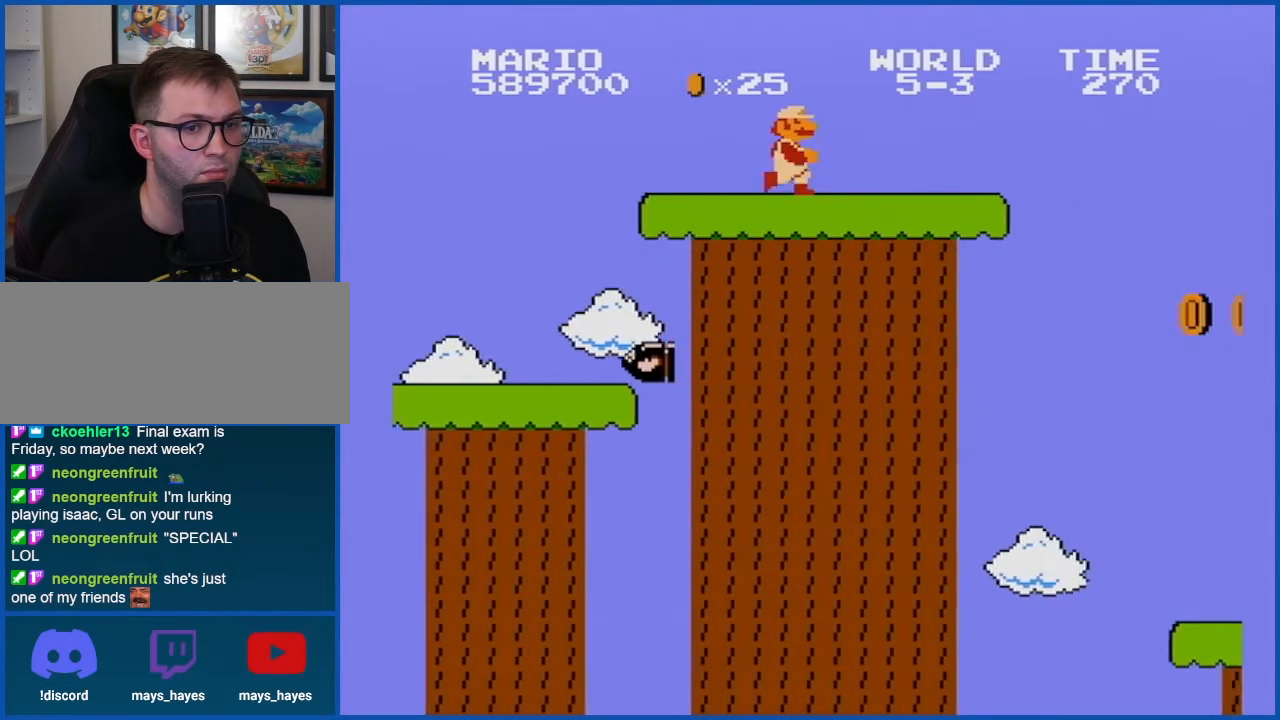
{"buttons": ["B"], "events": [[33, "DPAD_RIGHT", "up"], [167, "DPAD_RIGHT", "down"], [200, "A", "down"], [383, "A", "up"], [417, "DPAD_RIGHT", "up"]]}
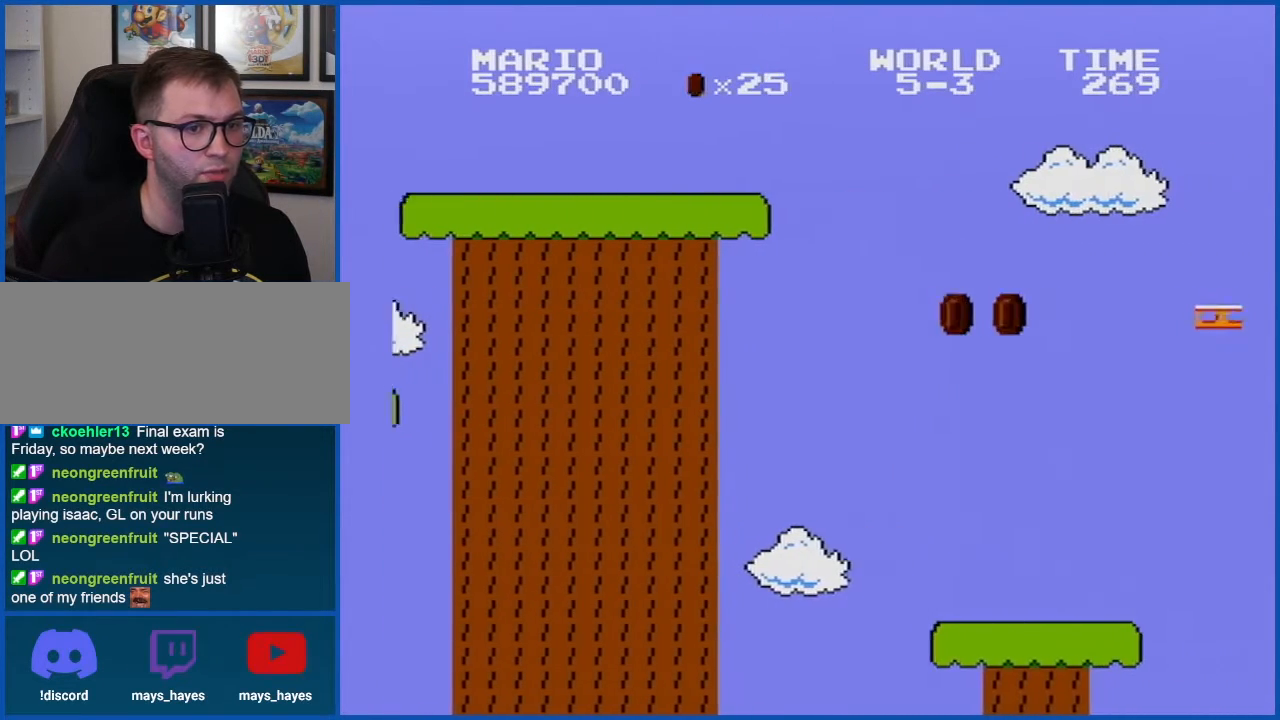
{"buttons": ["B", "DPAD_LEFT"], "events": [[101, "DPAD_LEFT", "down"]]}
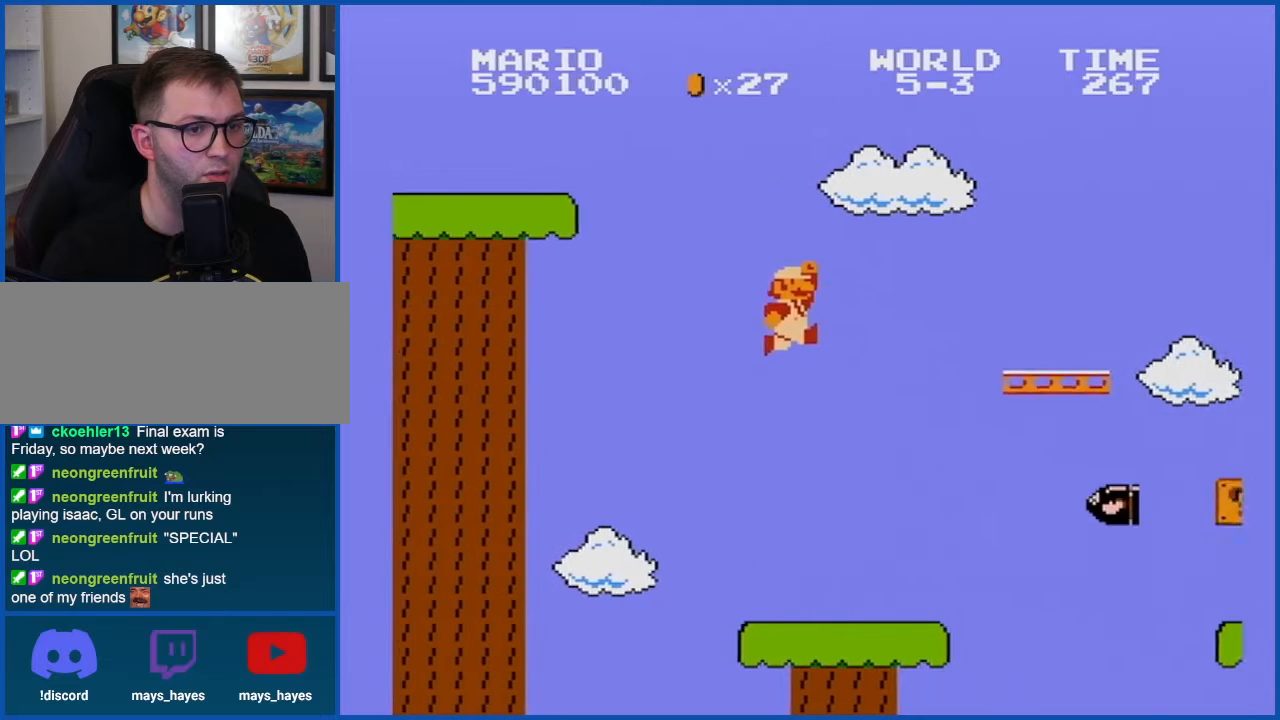
{"buttons": ["B"], "events": [[350, "DPAD_LEFT", "up"]]}
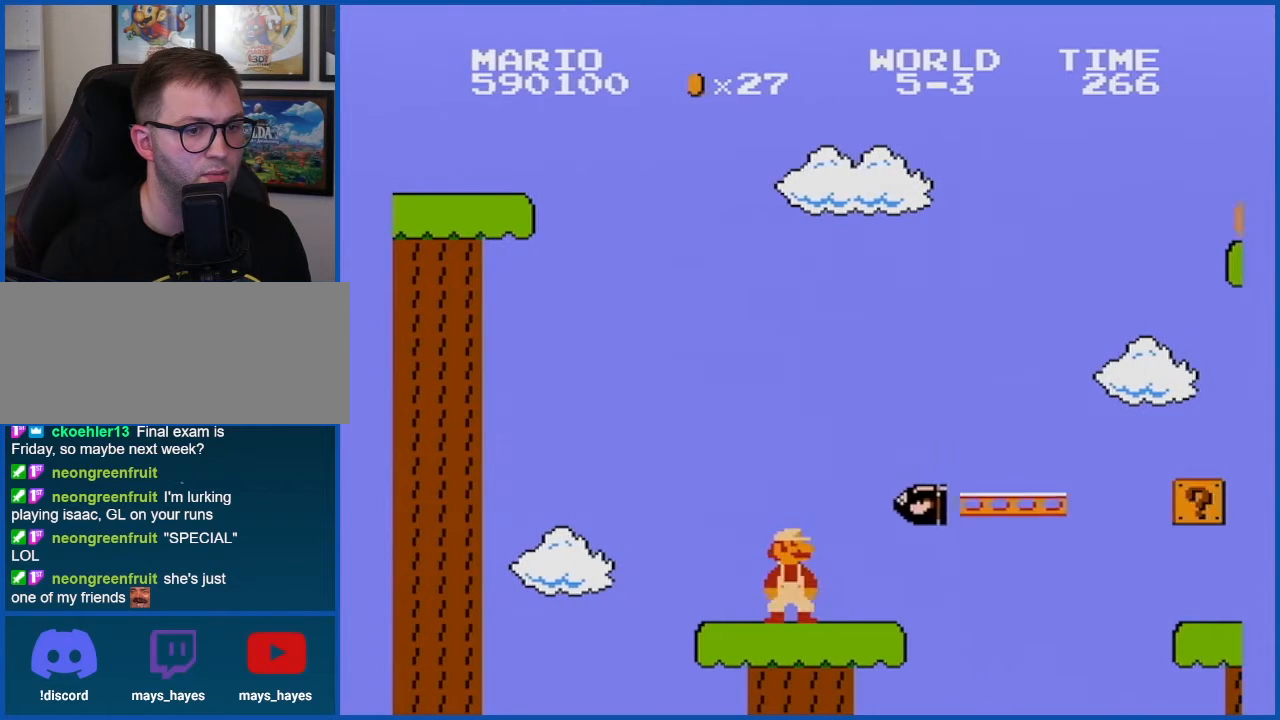
{"buttons": ["B", "DPAD_RIGHT"], "events": [[201, "DPAD_RIGHT", "down"]]}
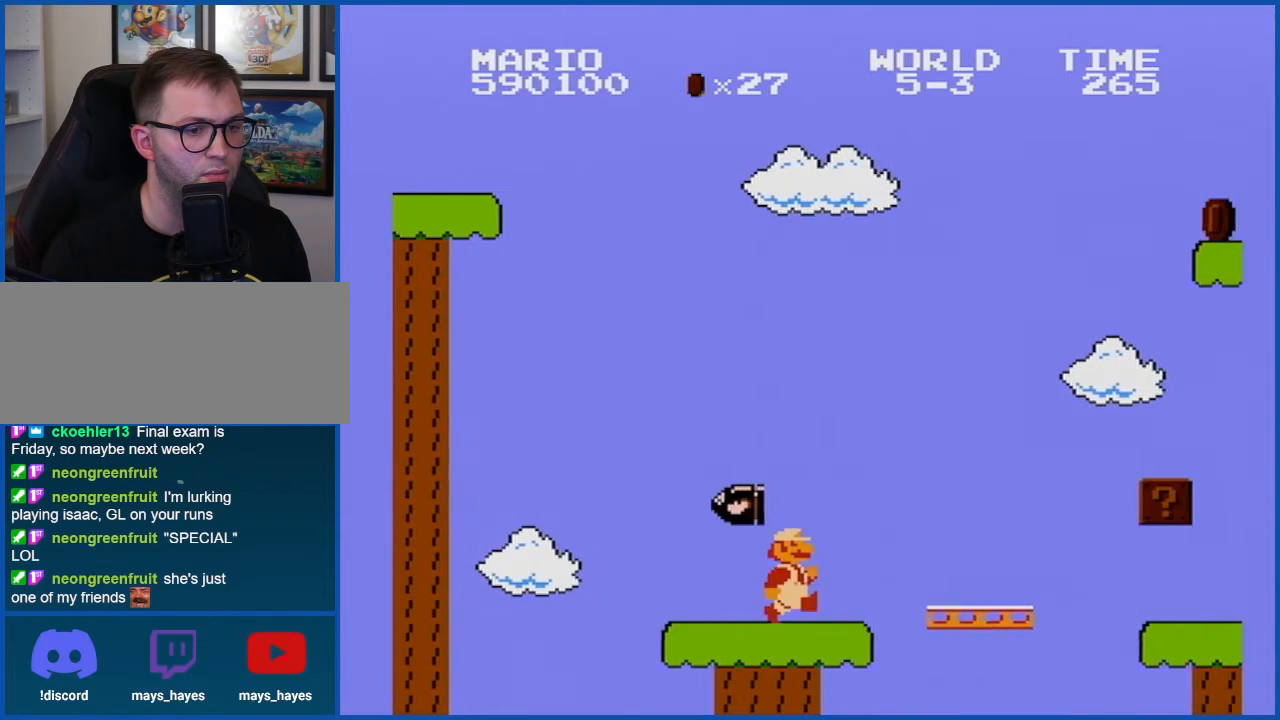
{"buttons": ["A", "B", "DPAD_RIGHT"], "events": [[234, "A", "down"]]}
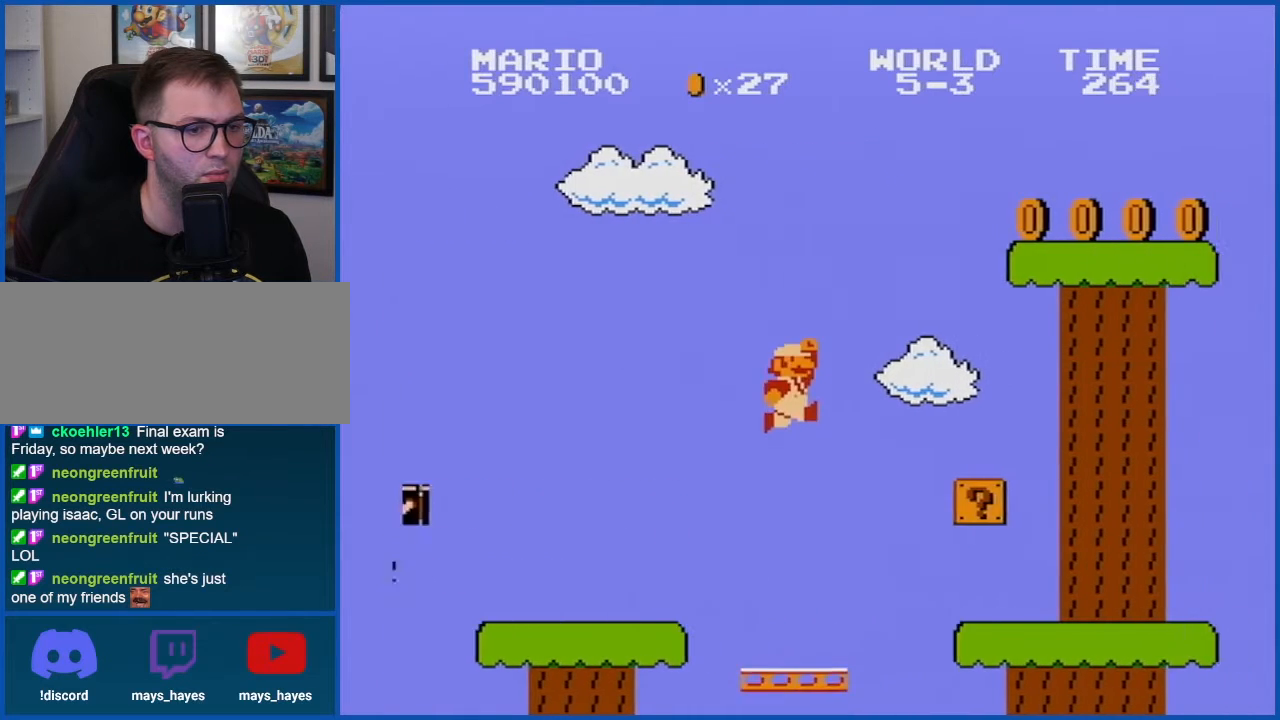
{"buttons": ["B", "DPAD_LEFT"], "events": [[167, "DPAD_RIGHT", "up"], [201, "A", "up"], [301, "DPAD_LEFT", "down"]]}
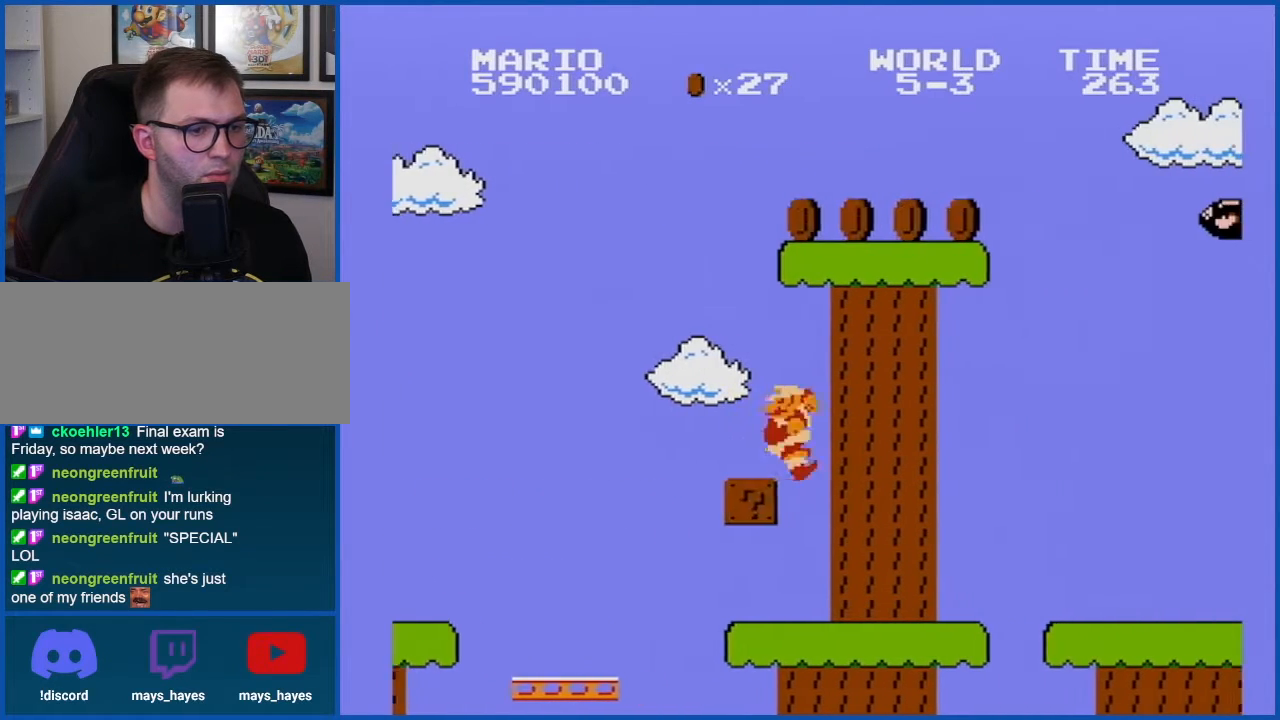
{"buttons": ["B", "DPAD_LEFT"], "events": []}
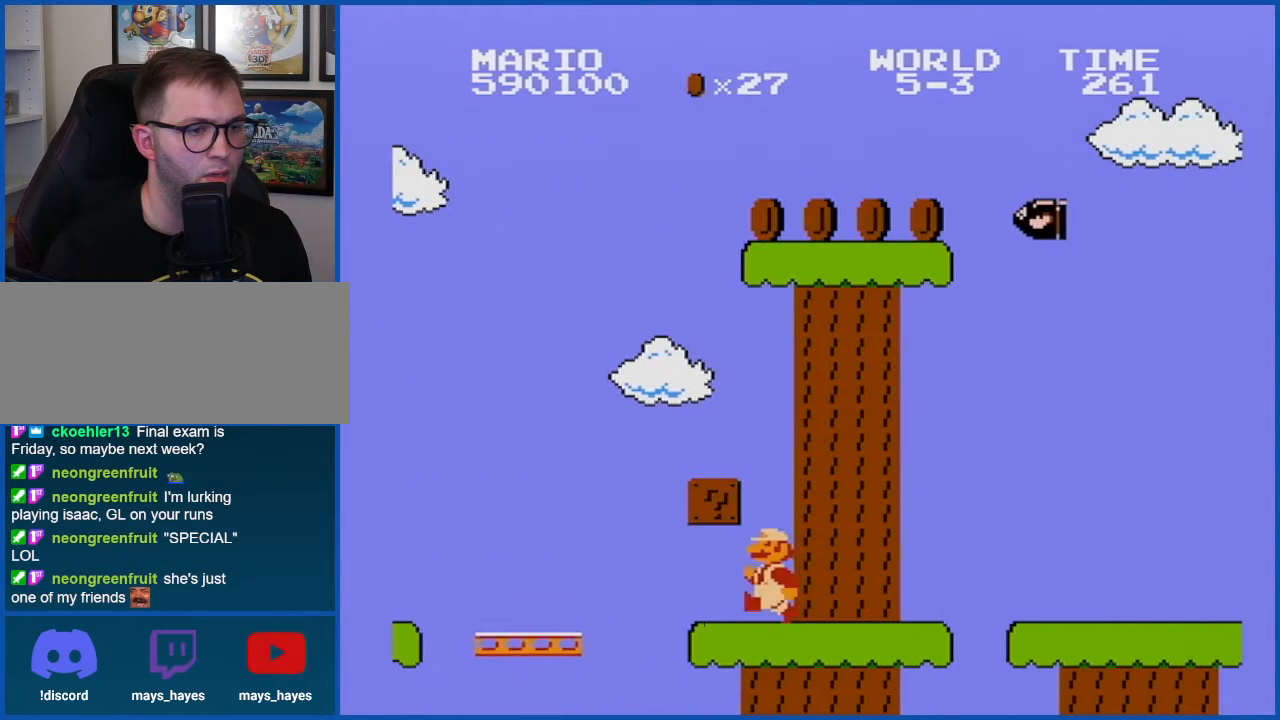
{"buttons": ["B", "DPAD_LEFT"], "events": [[51, "DPAD_LEFT", "up"], [351, "DPAD_LEFT", "down"]]}
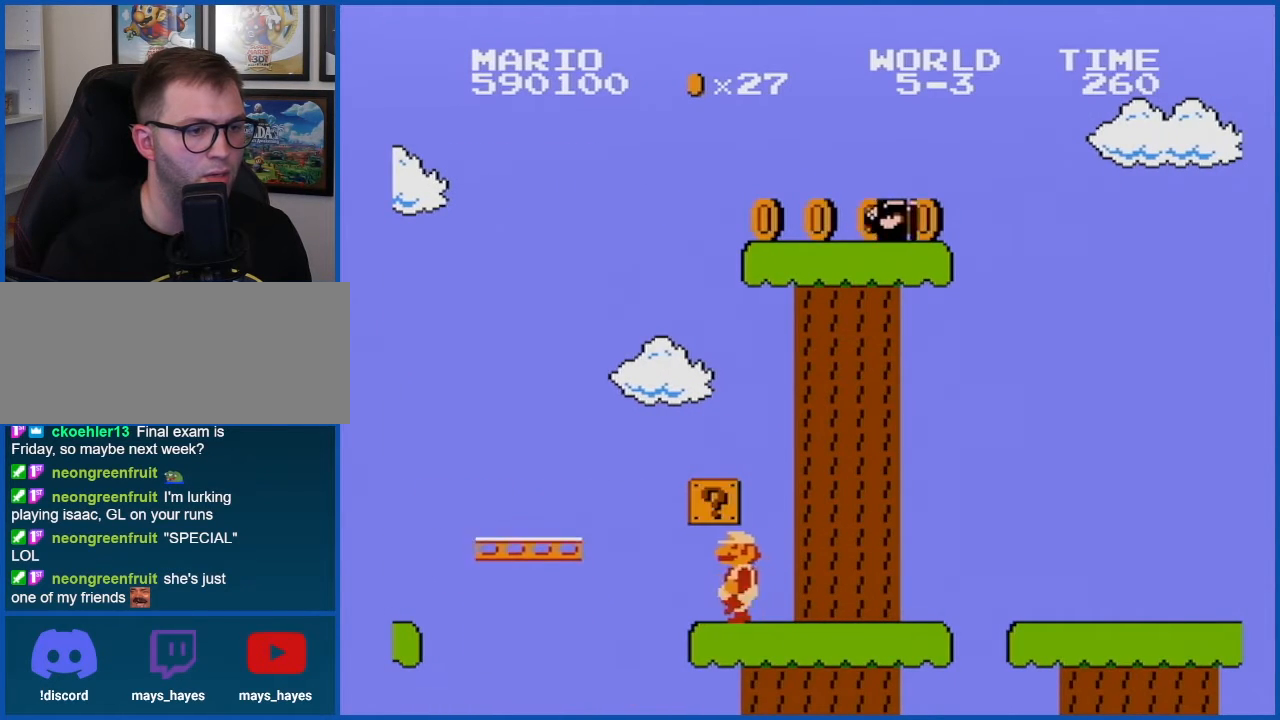
{"buttons": ["B"], "events": [[17, "DPAD_LEFT", "up"], [133, "A", "down"], [200, "DPAD_RIGHT", "down"], [234, "A", "up"], [417, "DPAD_RIGHT", "up"]]}
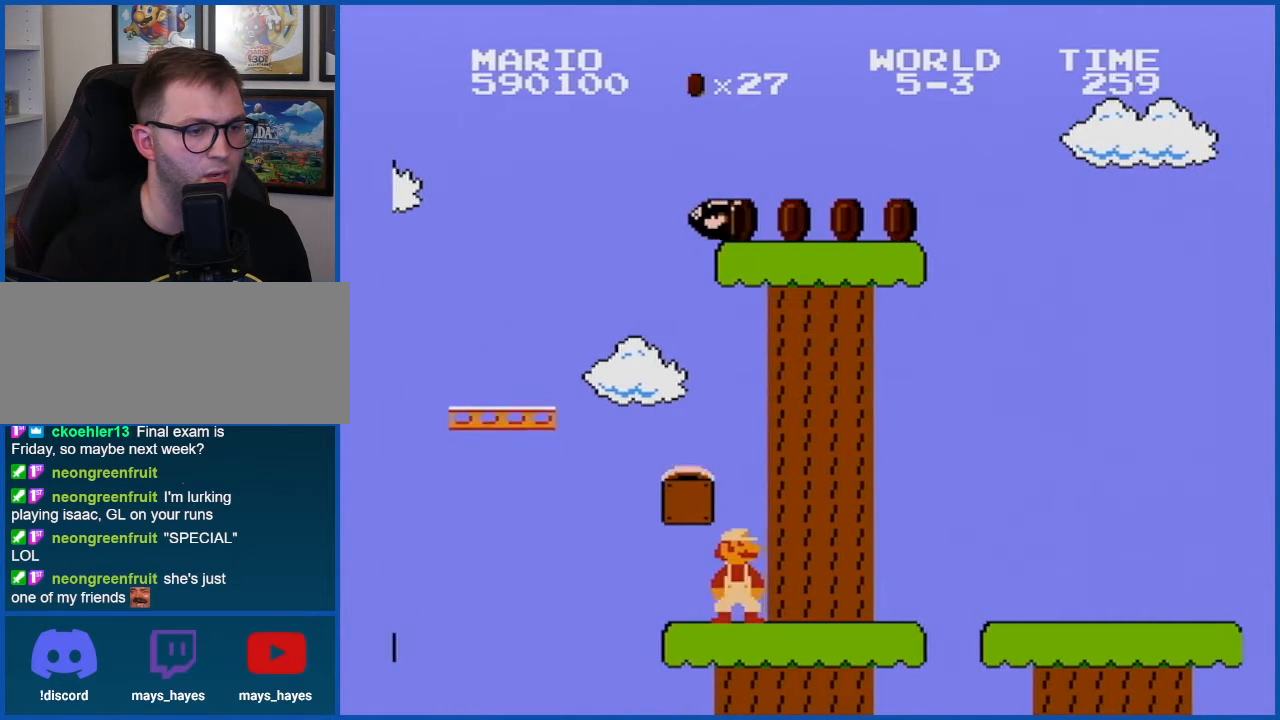
{"buttons": ["B", "DPAD_LEFT"], "events": [[167, "A", "down"], [351, "DPAD_LEFT", "down"], [451, "A", "up"]]}
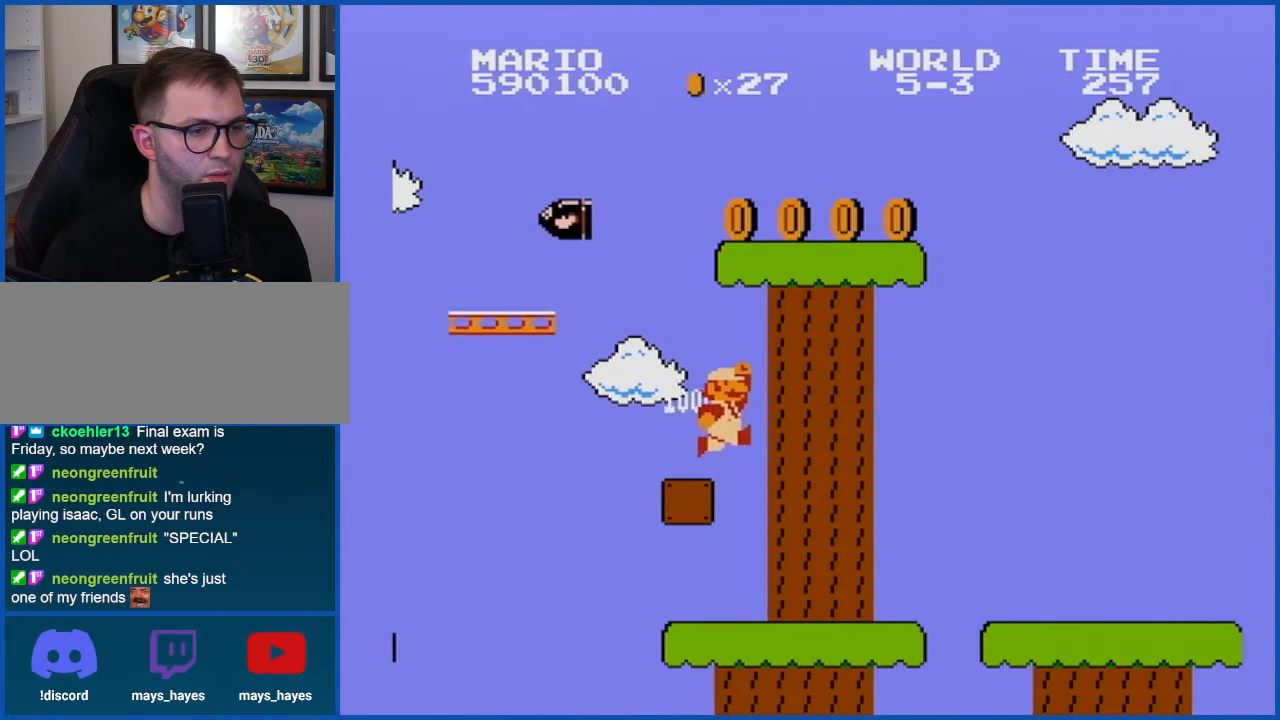
{"buttons": ["B", "DPAD_LEFT"], "events": [[17, "DPAD_LEFT", "up"], [167, "DPAD_RIGHT", "down"], [267, "DPAD_RIGHT", "up"], [450, "DPAD_LEFT", "down"]]}
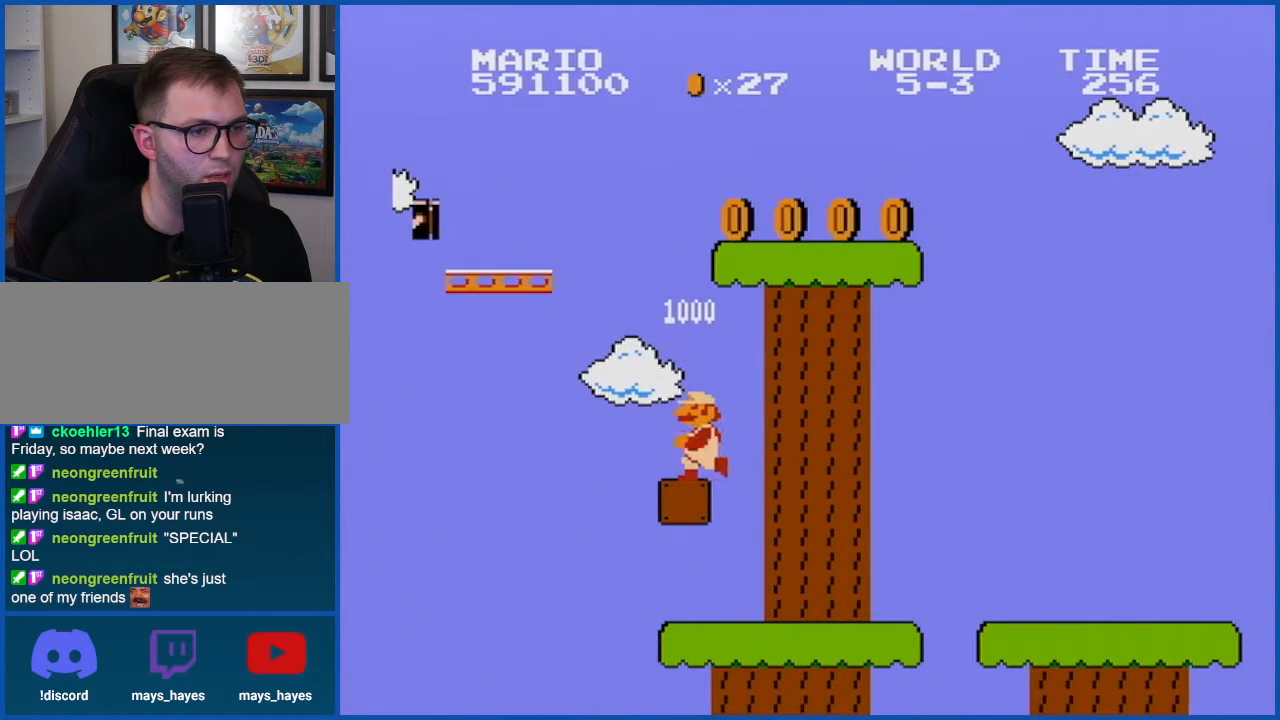
{"buttons": ["B", "DPAD_LEFT"], "events": [[34, "DPAD_LEFT", "up"], [384, "DPAD_LEFT", "down"]]}
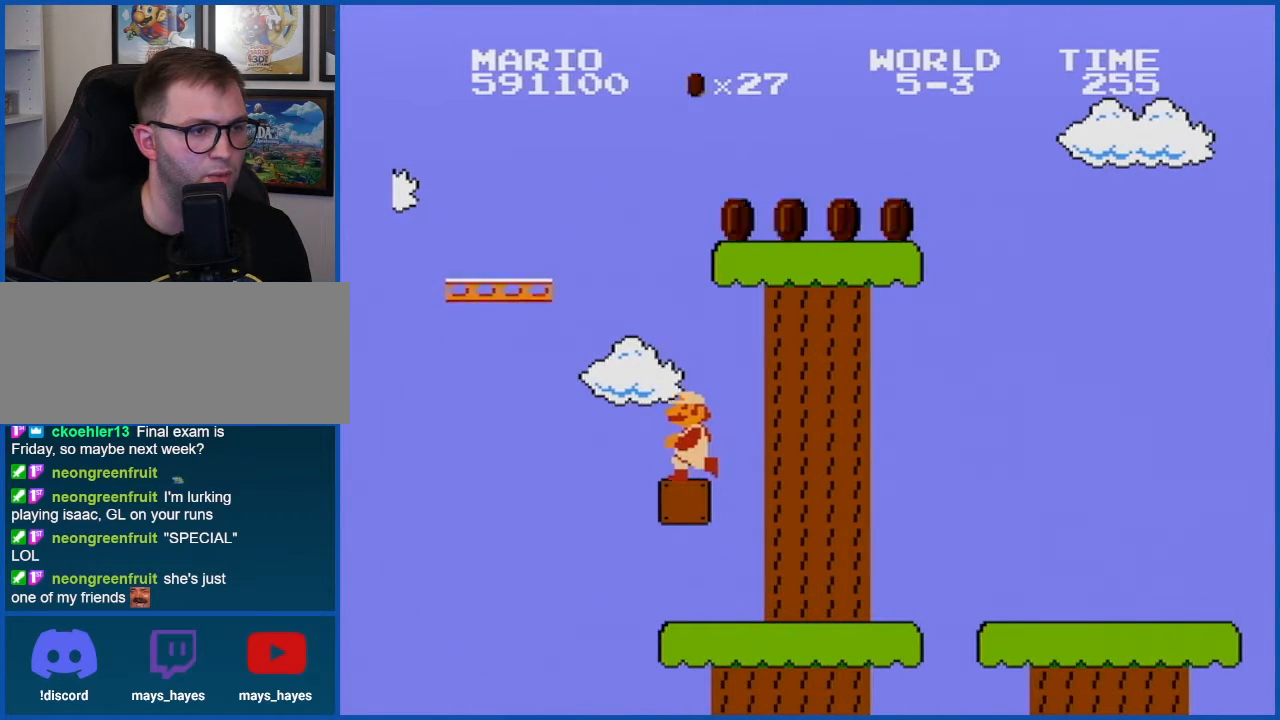
{"buttons": ["A", "B", "DPAD_LEFT"], "events": [[167, "A", "down"]]}
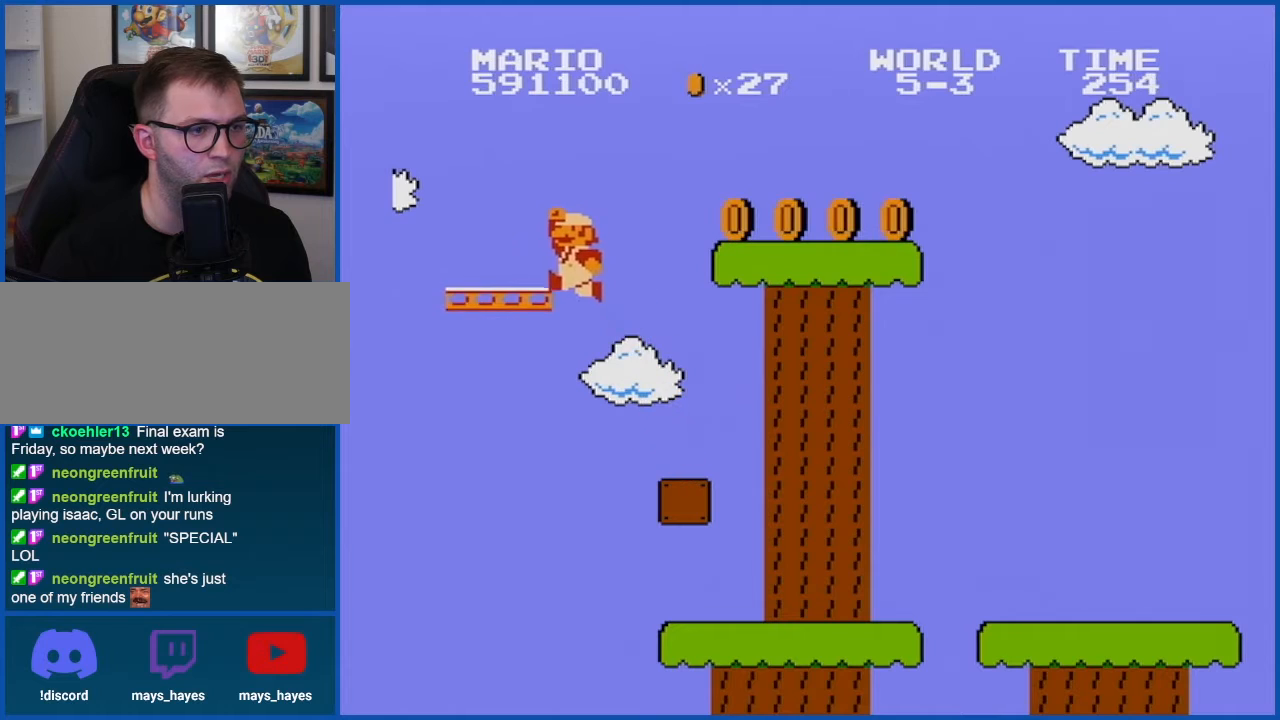
{"buttons": ["A", "B", "DPAD_LEFT"], "events": [[67, "DPAD_LEFT", "up"], [301, "DPAD_LEFT", "down"]]}
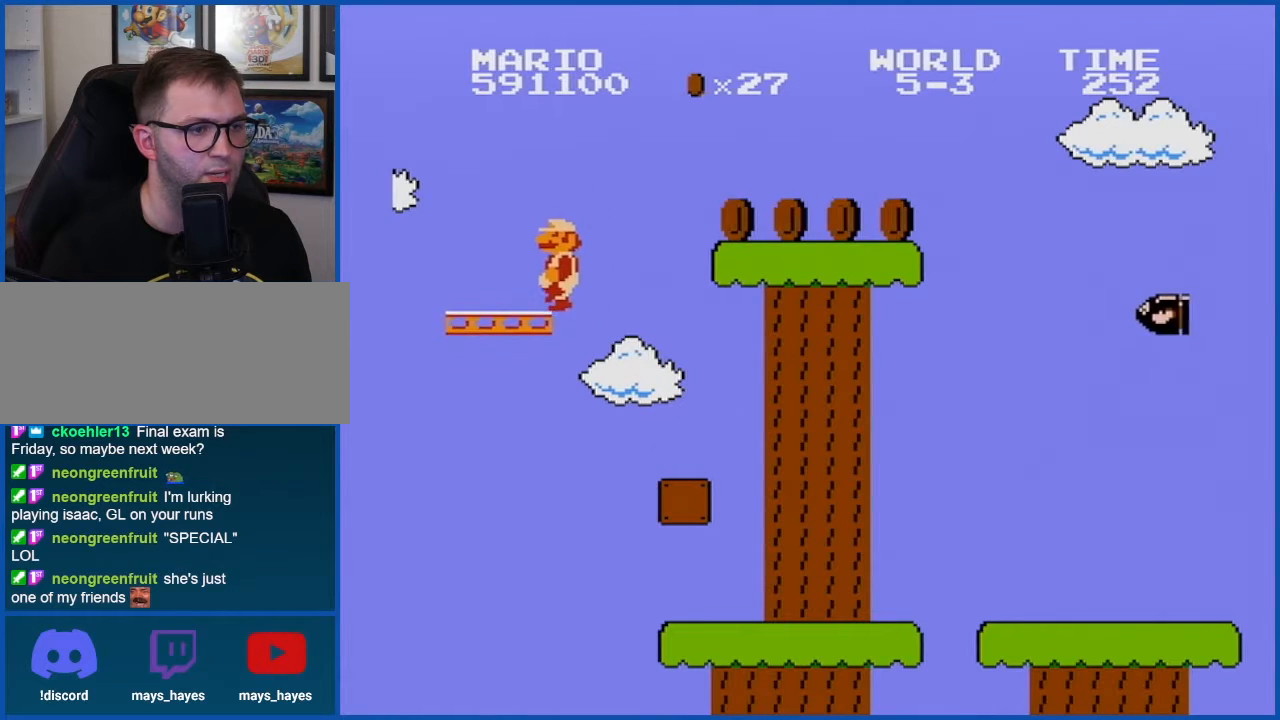
{"buttons": ["B", "DPAD_RIGHT"], "events": [[133, "DPAD_LEFT", "up"], [267, "A", "up"], [267, "DPAD_RIGHT", "down"]]}
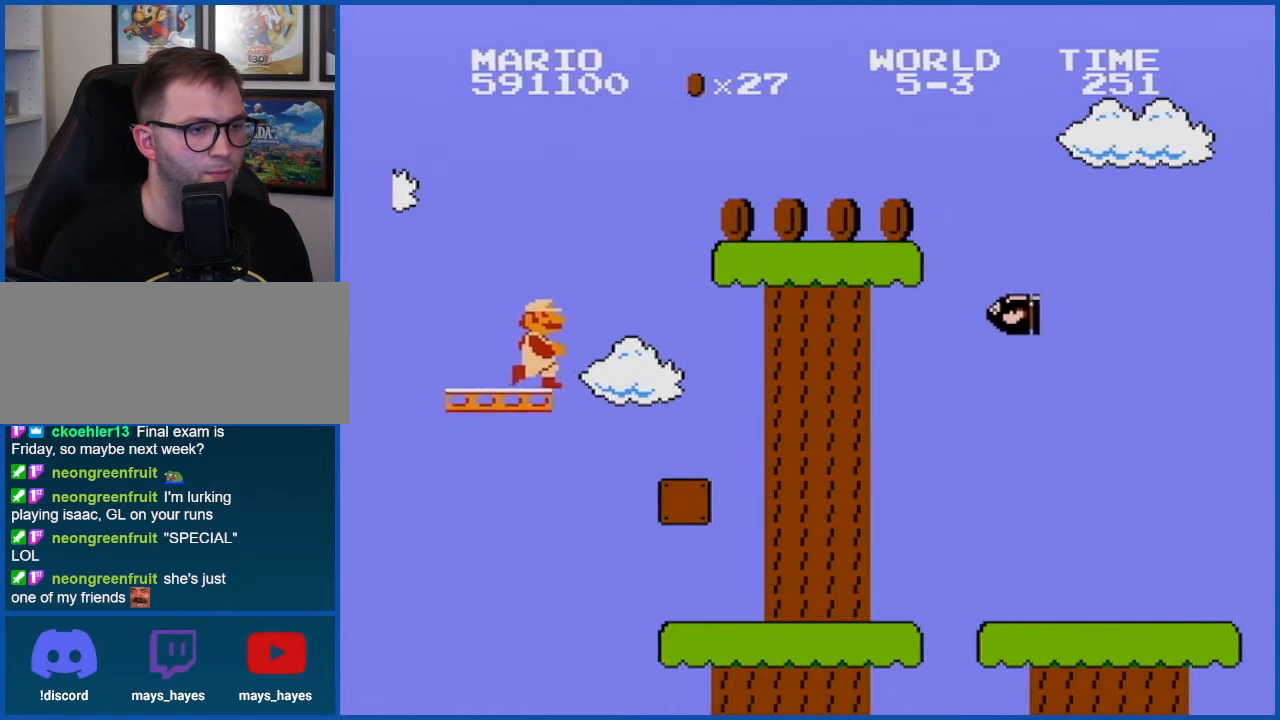
{"buttons": ["A", "B", "DPAD_RIGHT"], "events": [[101, "A", "down"]]}
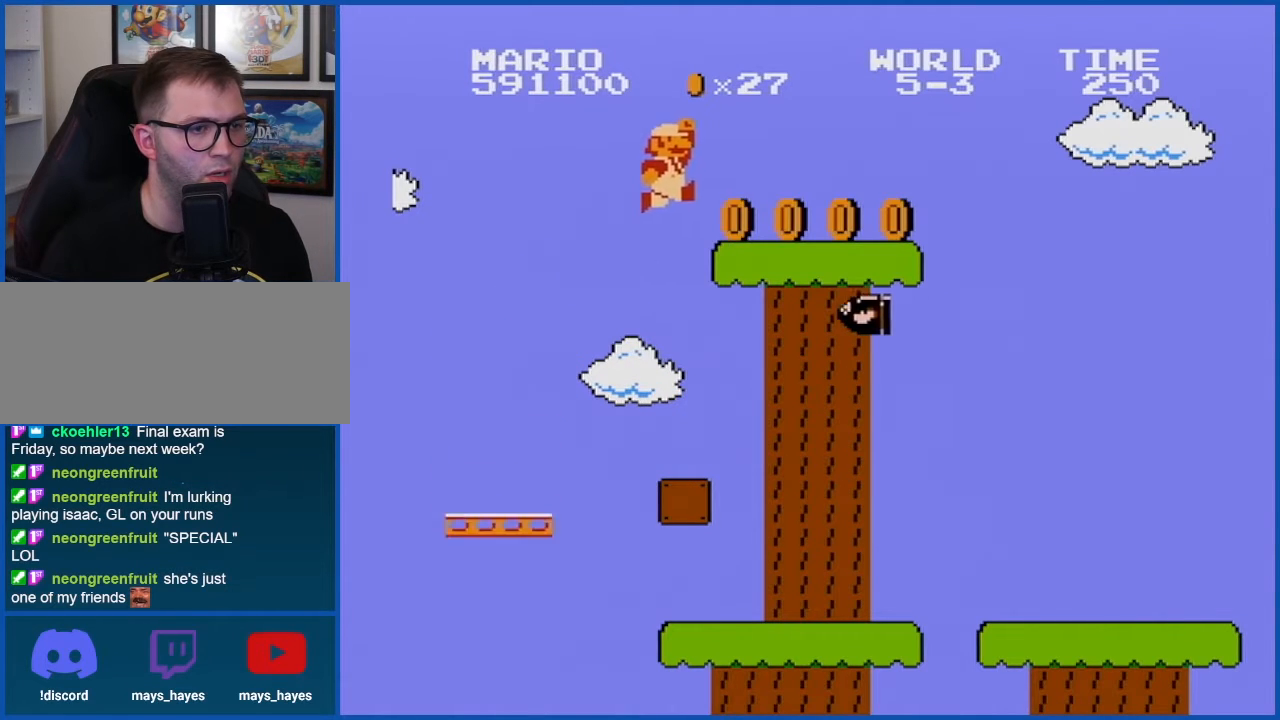
{"buttons": ["B", "DPAD_RIGHT"], "events": [[100, "A", "up"]]}
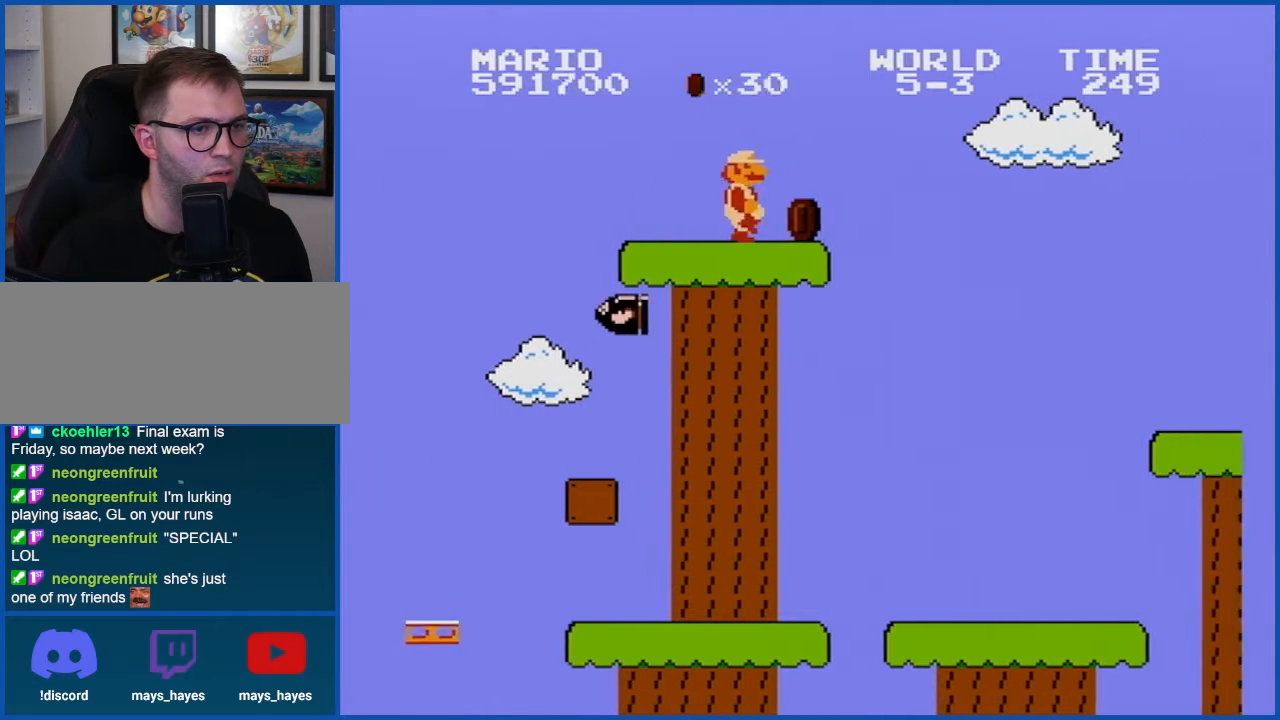
{"buttons": ["B", "DPAD_LEFT"], "events": [[134, "DPAD_RIGHT", "up"], [234, "DPAD_LEFT", "down"]]}
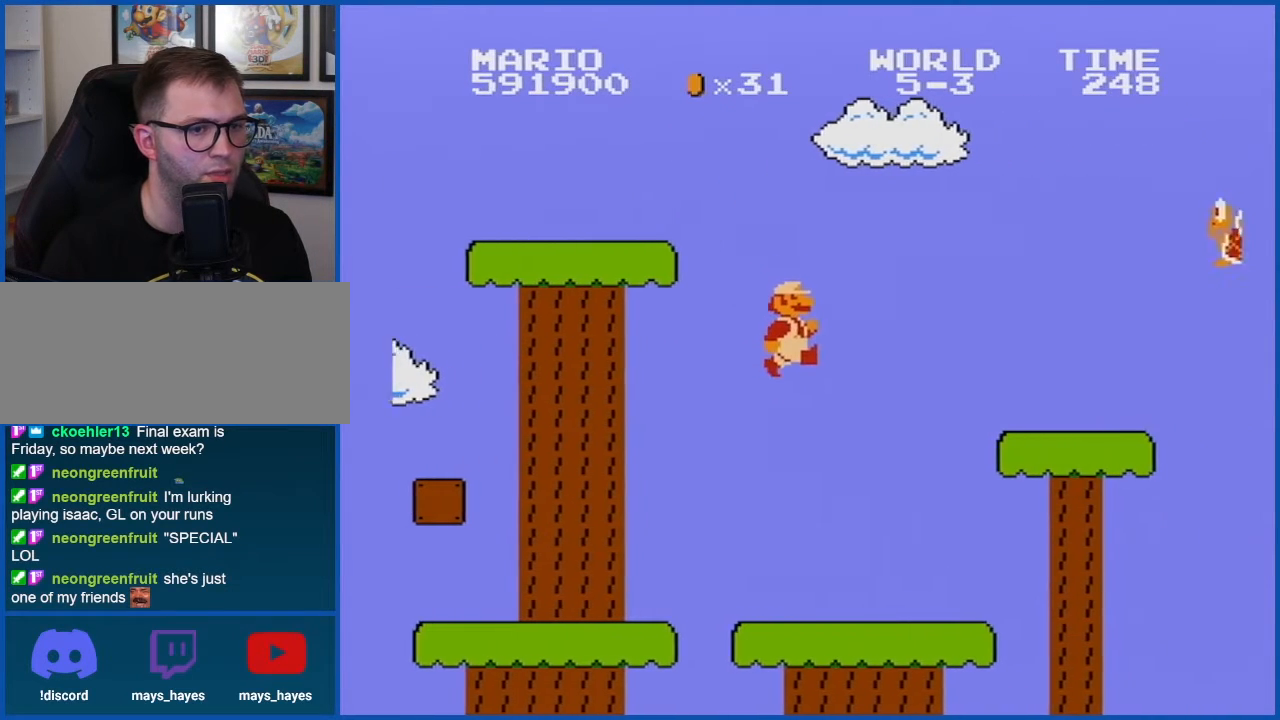
{"buttons": ["A", "B"], "events": [[67, "DPAD_LEFT", "up"], [300, "DPAD_RIGHT", "down"], [350, "DPAD_RIGHT", "up"], [450, "A", "down"]]}
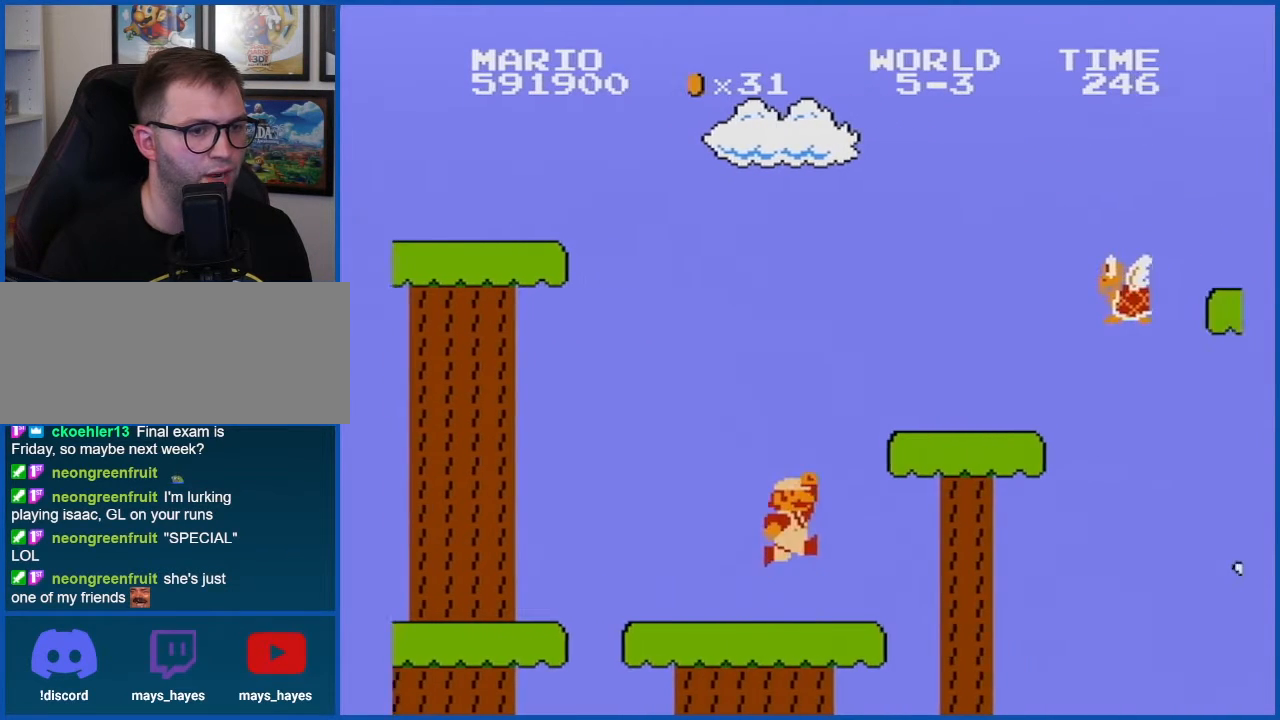
{"buttons": ["B"], "events": [[451, "A", "up"]]}
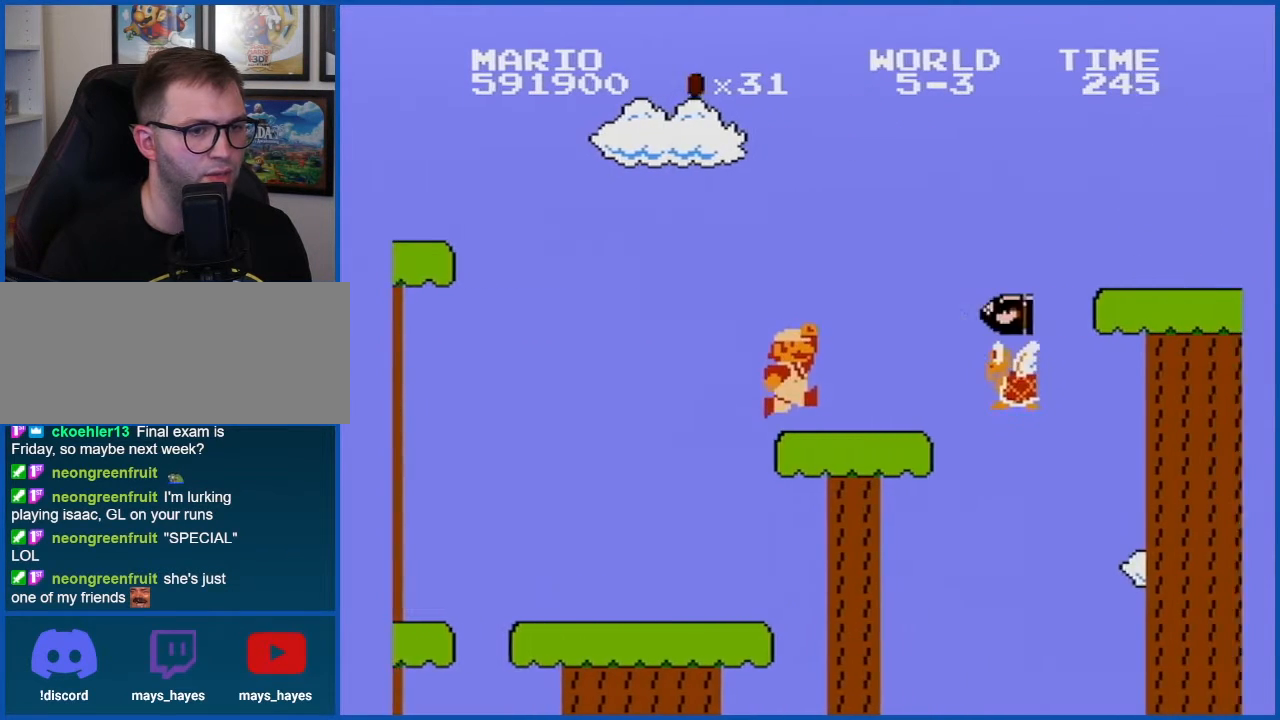
{"buttons": [], "events": [[17, "B", "up"], [100, "DPAD_RIGHT", "down"], [167, "DPAD_RIGHT", "up"]]}
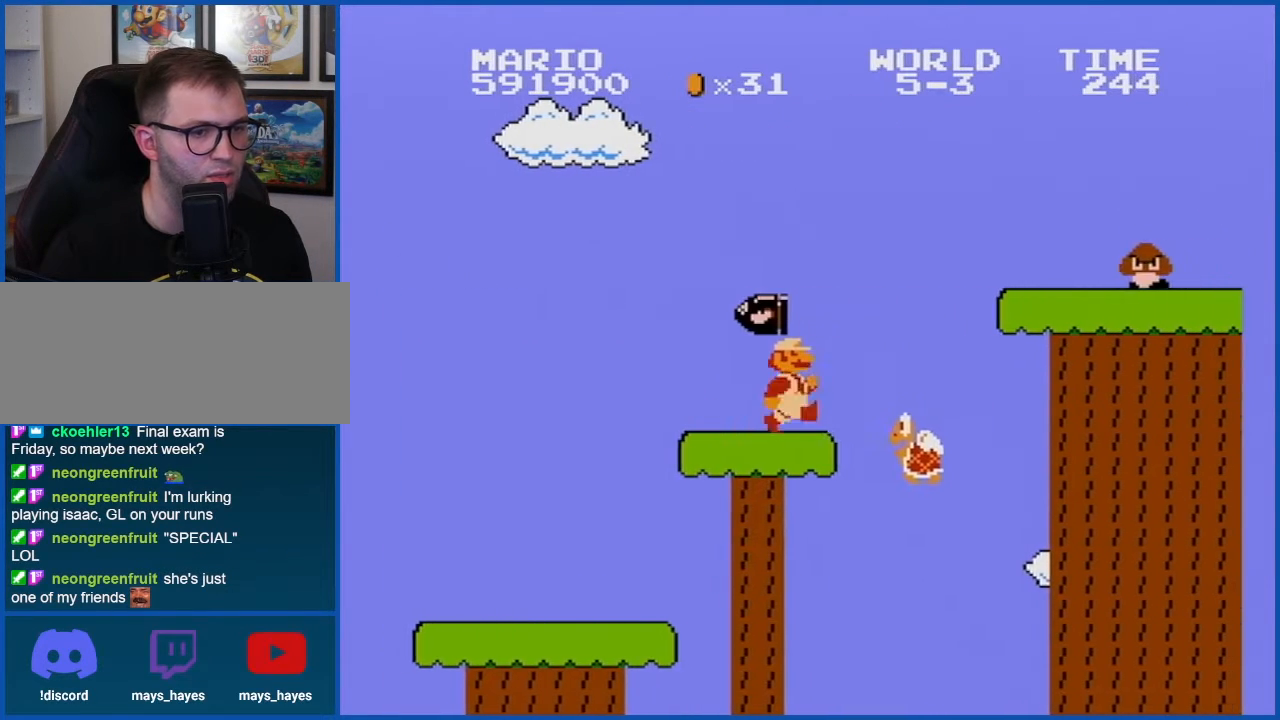
{"buttons": ["DPAD_RIGHT"], "events": [[101, "B", "down"], [484, "B", "up"], [484, "DPAD_RIGHT", "down"]]}
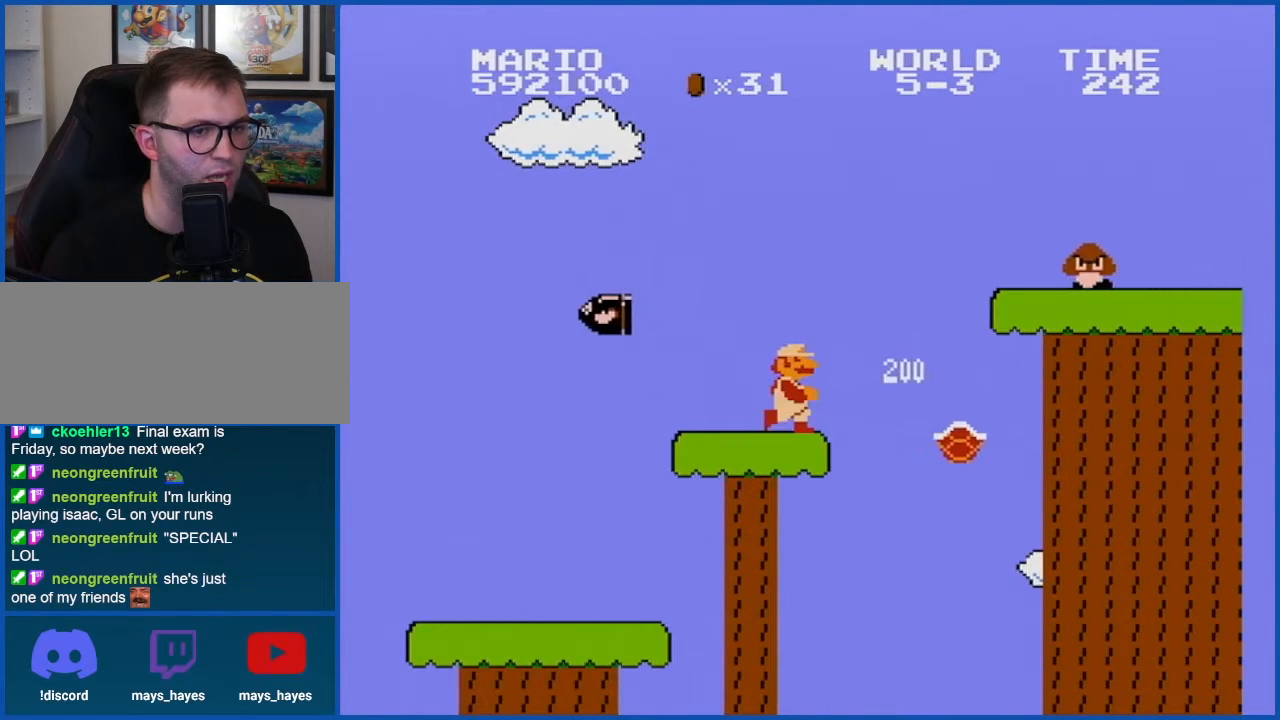
{"buttons": ["A"], "events": [[100, "DPAD_RIGHT", "up"], [284, "A", "down"]]}
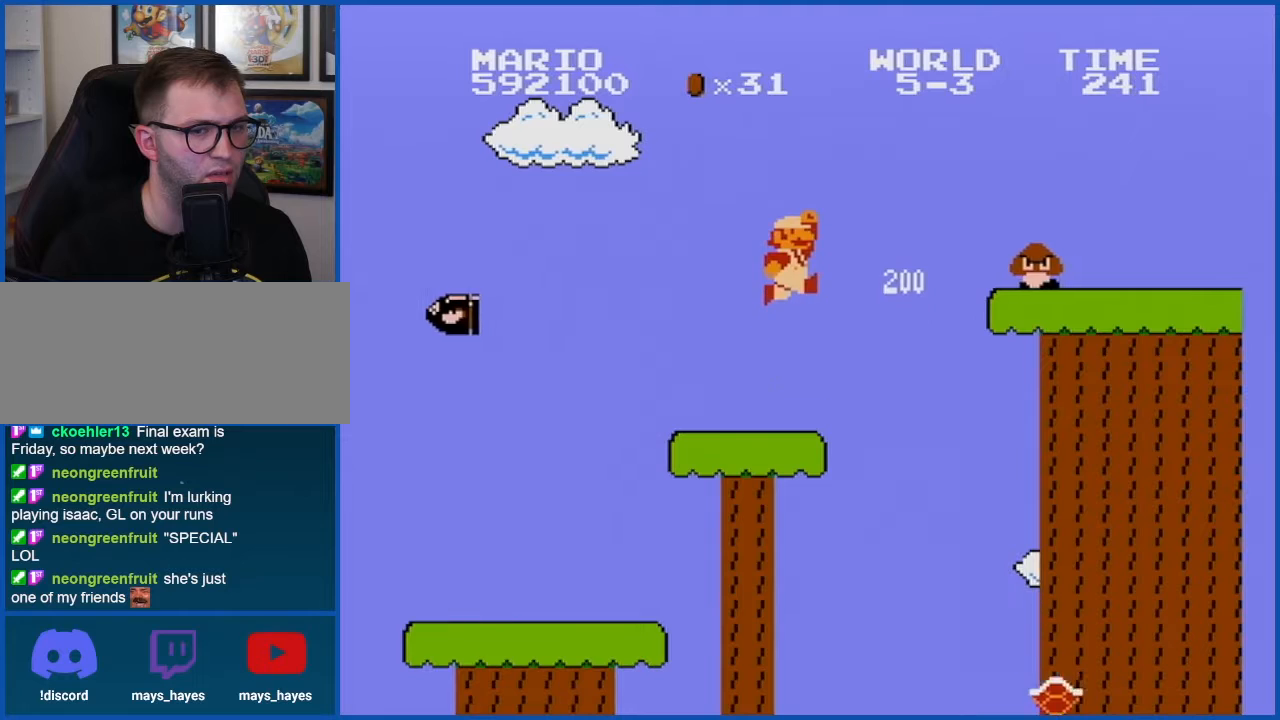
{"buttons": ["B", "DPAD_LEFT"], "events": [[284, "A", "up"], [284, "B", "down"], [351, "DPAD_LEFT", "down"]]}
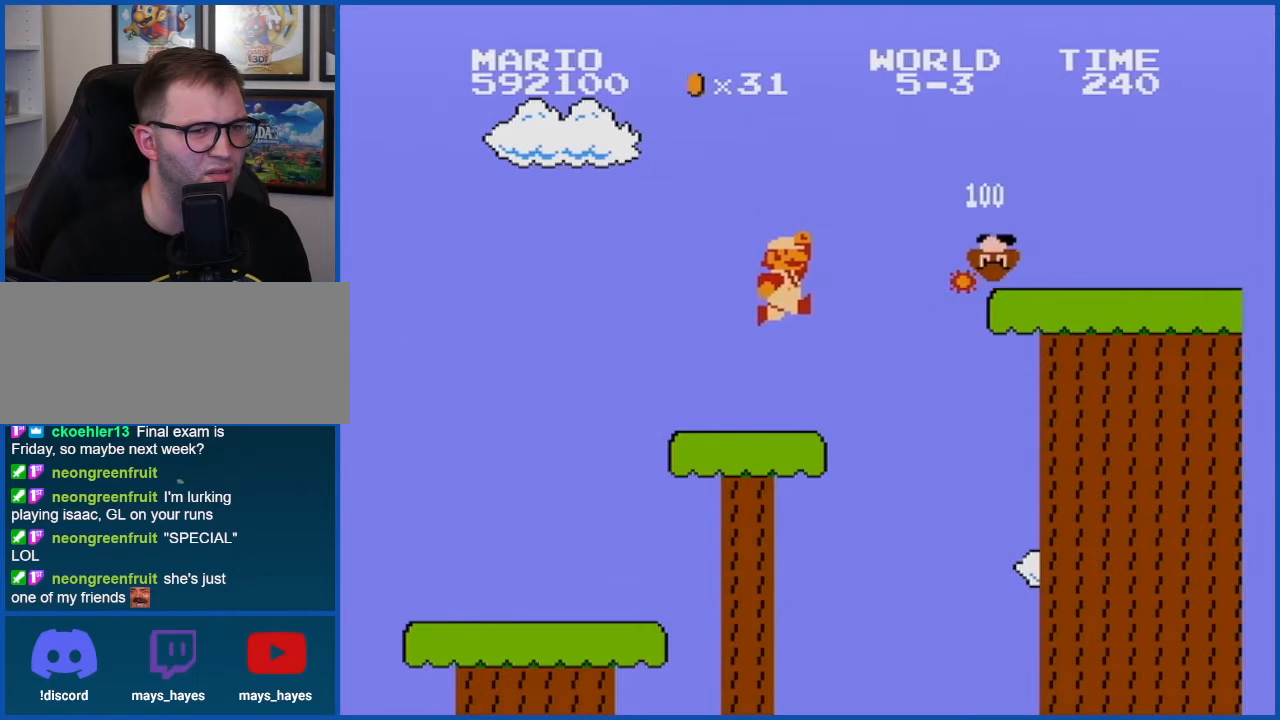
{"buttons": ["B"], "events": [[133, "DPAD_LEFT", "up"], [267, "DPAD_RIGHT", "down"], [384, "DPAD_RIGHT", "up"]]}
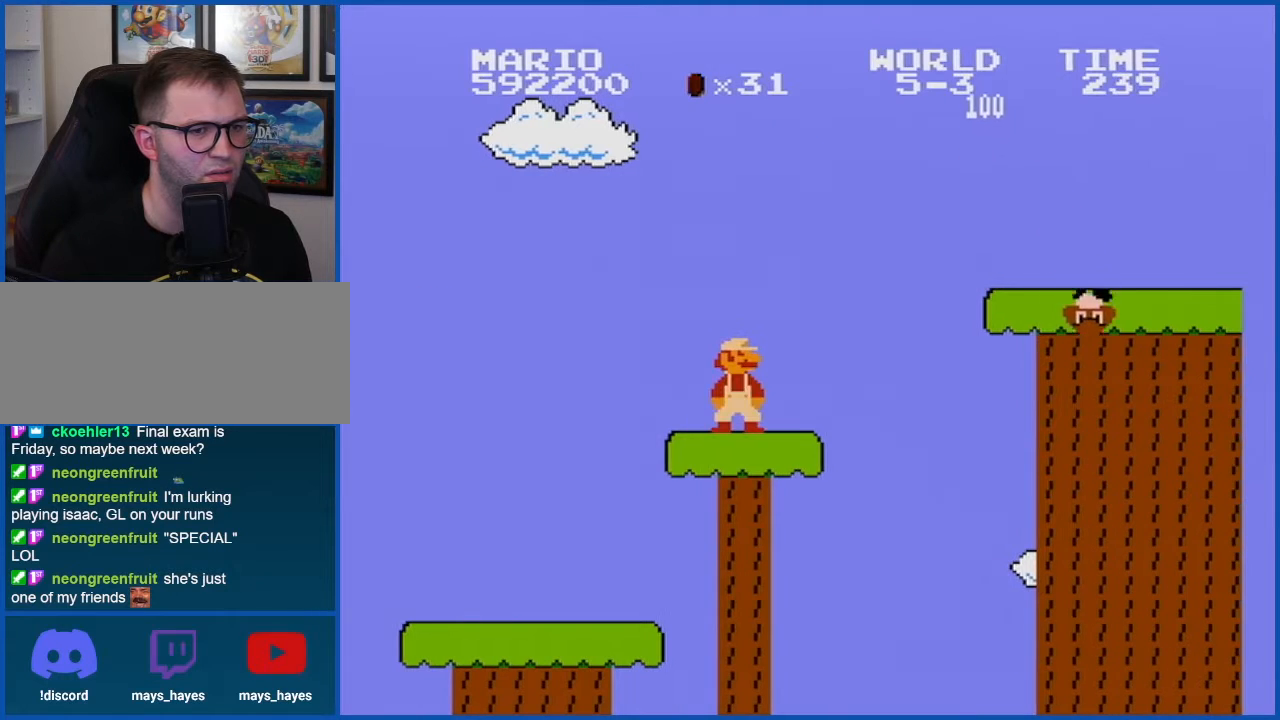
{"buttons": ["B"], "events": [[284, "DPAD_RIGHT", "down"], [451, "DPAD_RIGHT", "up"]]}
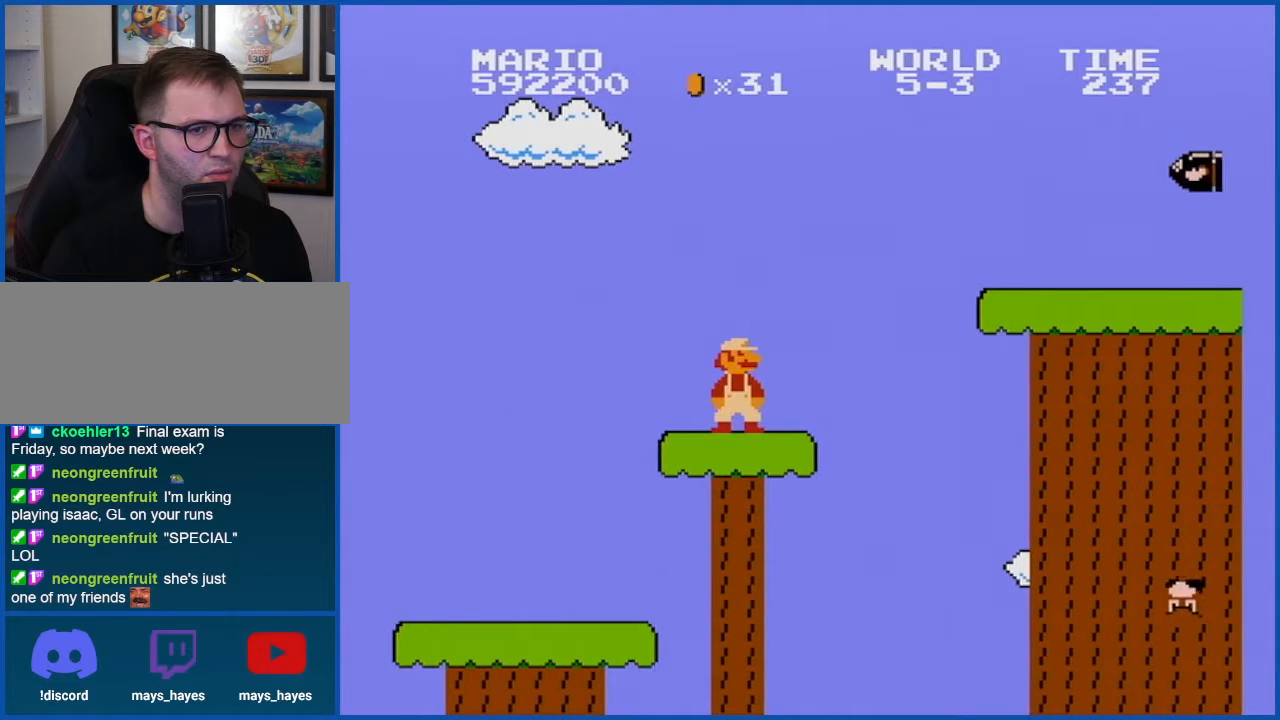
{"buttons": ["B", "DPAD_LEFT"], "events": [[384, "DPAD_LEFT", "down"]]}
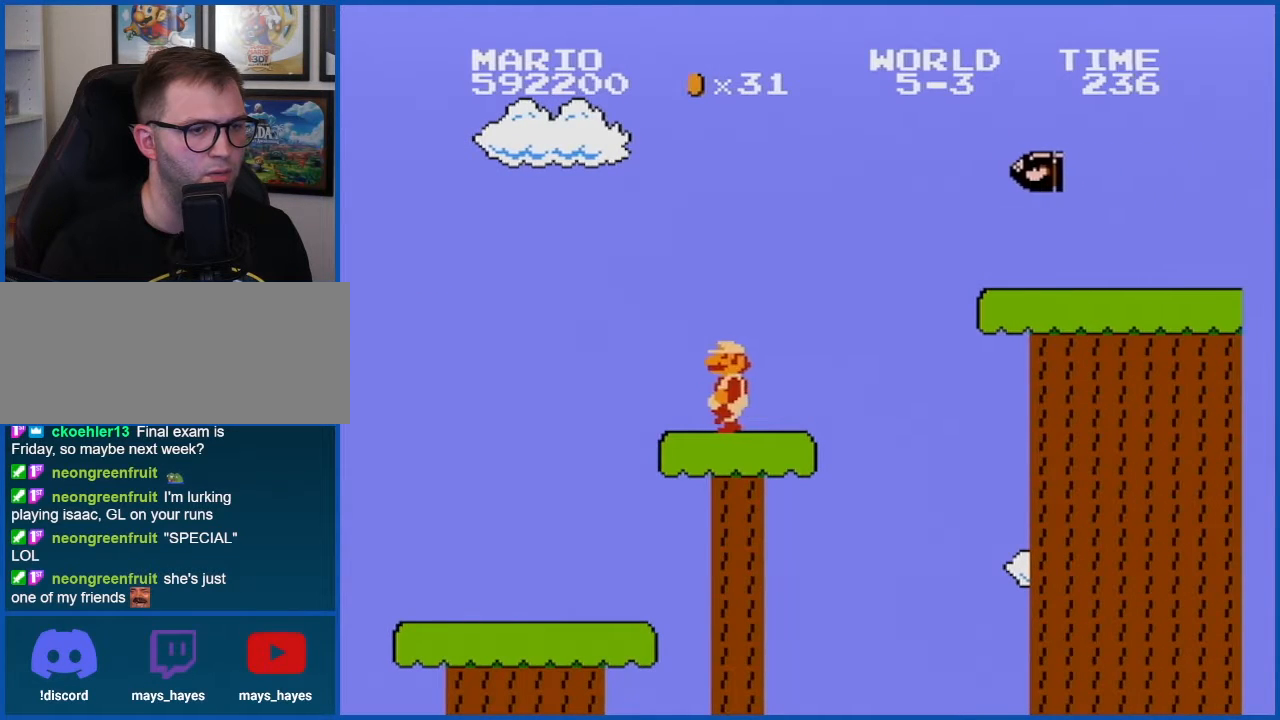
{"buttons": ["B", "DPAD_RIGHT"], "events": [[101, "DPAD_LEFT", "up"], [384, "DPAD_RIGHT", "down"]]}
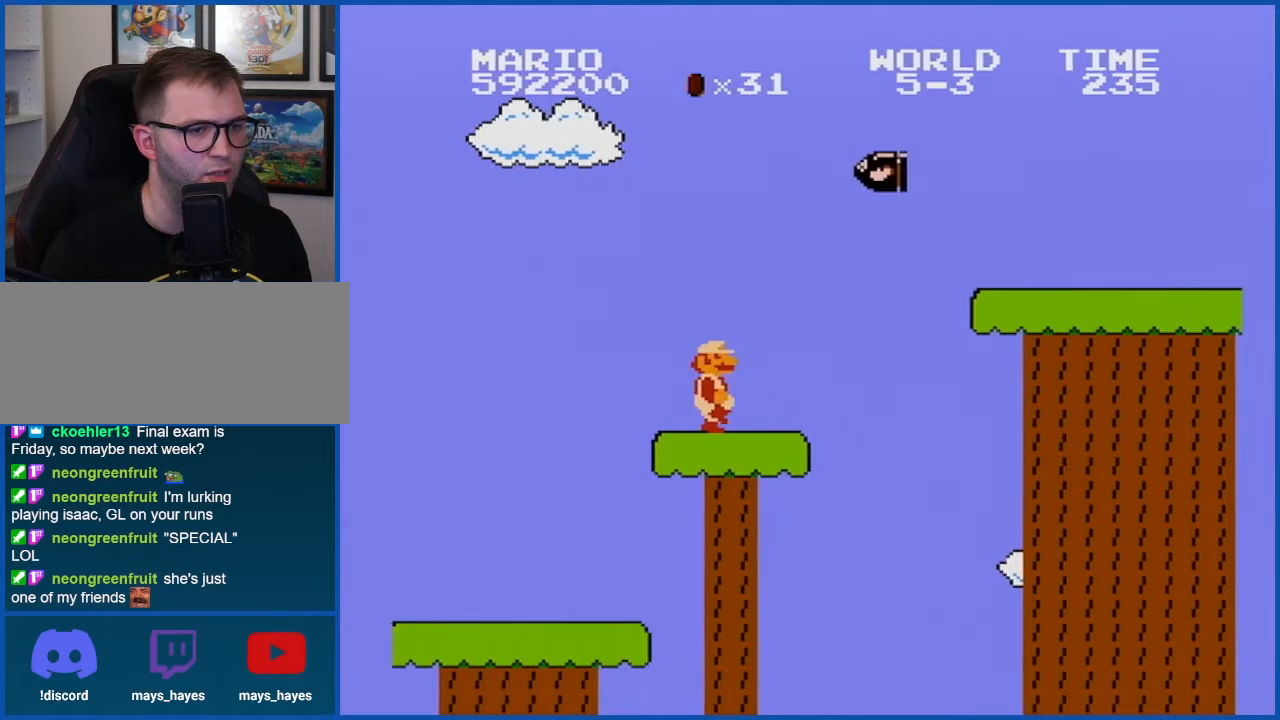
{"buttons": ["A", "B", "DPAD_RIGHT"], "events": [[384, "A", "down"]]}
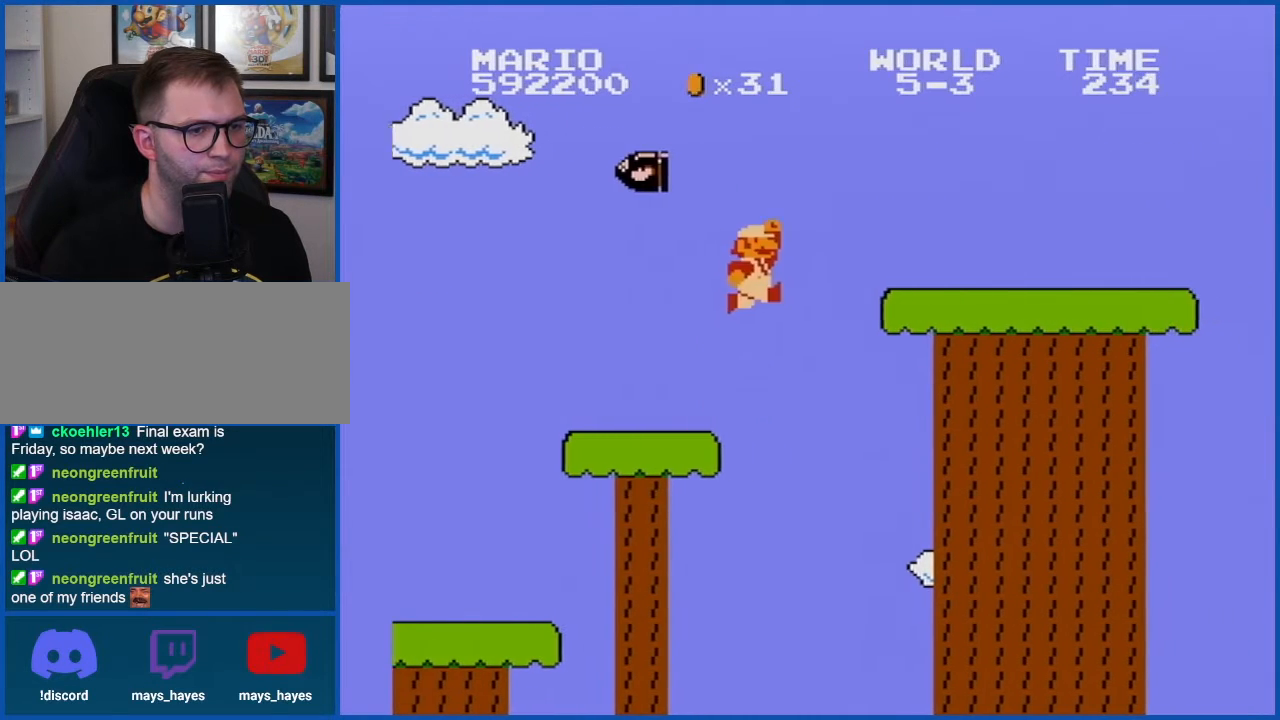
{"buttons": ["B"], "events": [[234, "A", "up"], [418, "DPAD_RIGHT", "up"]]}